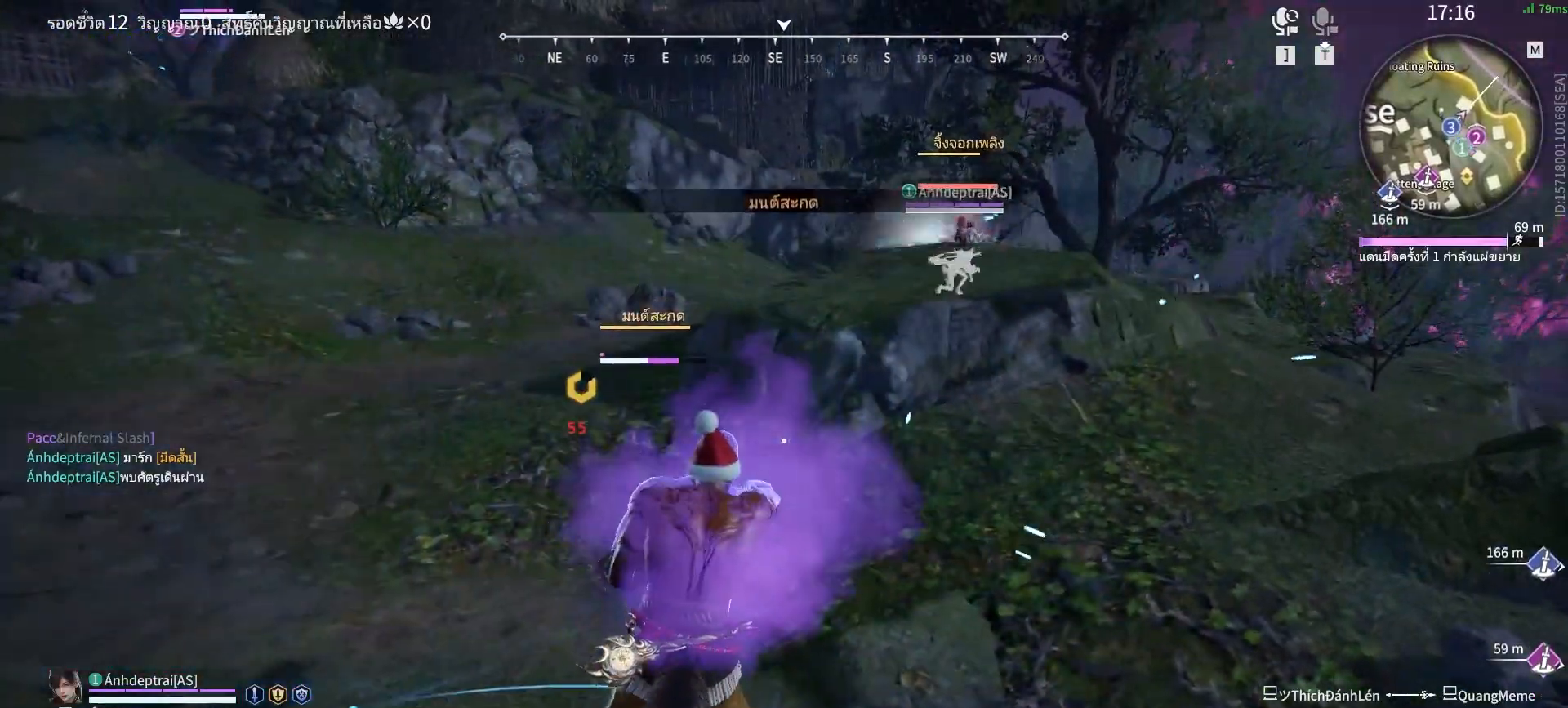
Gameplay with keyboard and mouse; each line is a JSON object with the keys and mouse buttons held at the frame after it. "events" lists presses ("down") and releases ("up") of "a", "alt", "c", "ctrl", "d", "e", "f", "q", "r", "s", "shift", "space", "tab", "v", "w", "x", "z", "mouse_left", "mouse_wheel", "mouse_right", "mouse_mb4" and "mouse_mb5" between this image and that frame as [ms after this image, input, new state], when the widget could be followed in between. "mouse_left", "mouse_wheel", "mouse_right", "mouse_mb4", "mouse_mb5" = the "left", "wheel", "right", "mb4", "mb5" buttons of the "mouse" list. No other keys are recorded. "wheel" means that the mouse wheel is clicked or scrolled. Mouse movement is not recorded.
{"keys": [], "mouse": [], "events": [[17, "s", "up"]]}
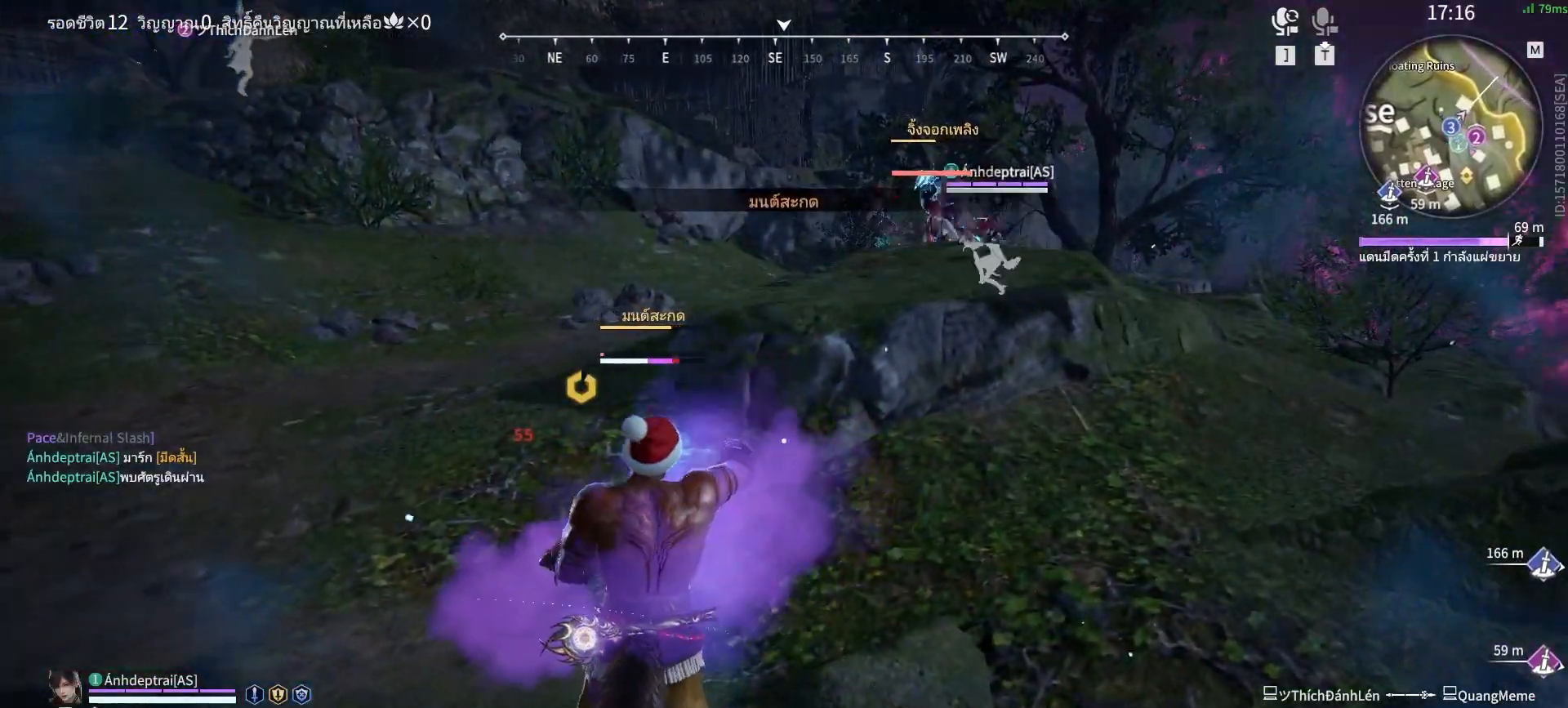
{"keys": [], "mouse": [], "events": []}
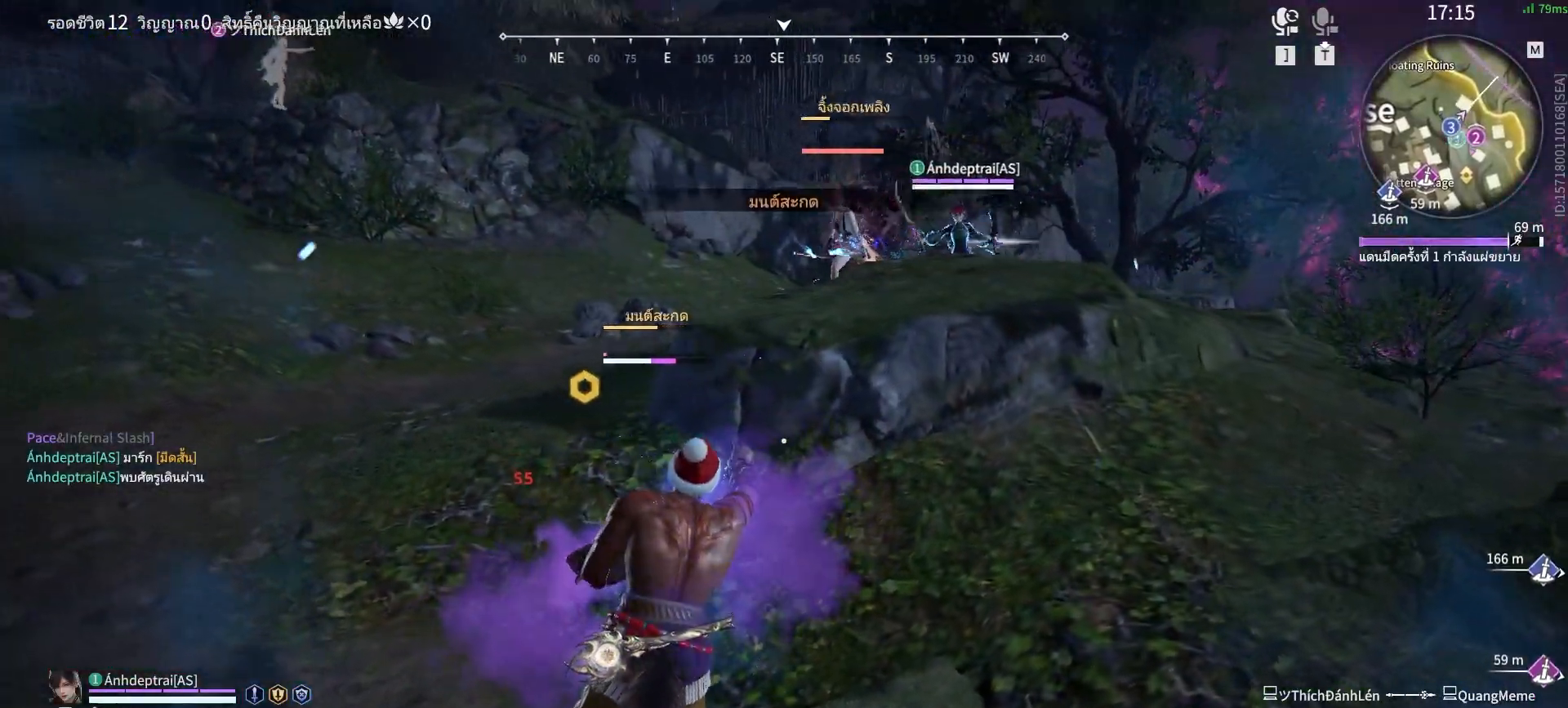
{"keys": [], "mouse": [], "events": []}
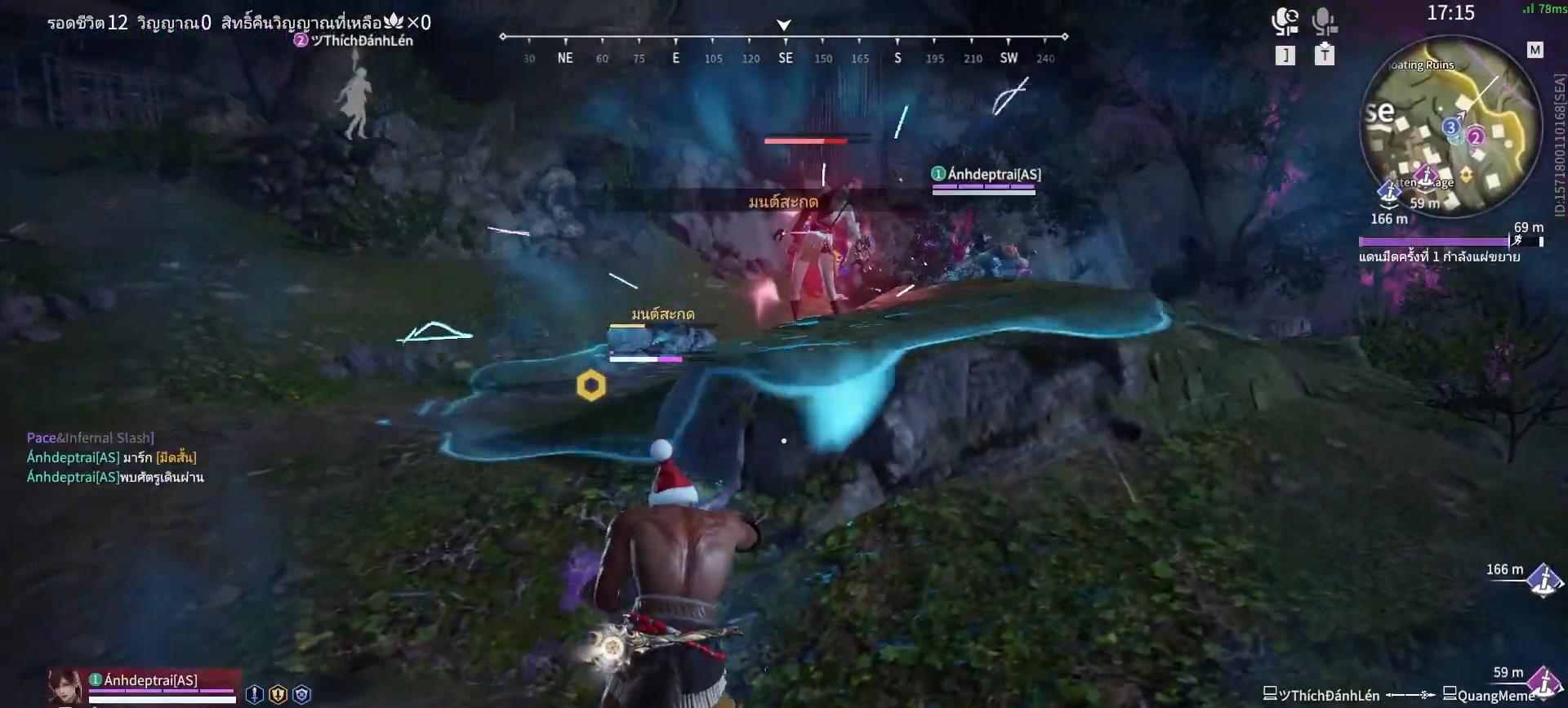
{"keys": [], "mouse": [], "events": []}
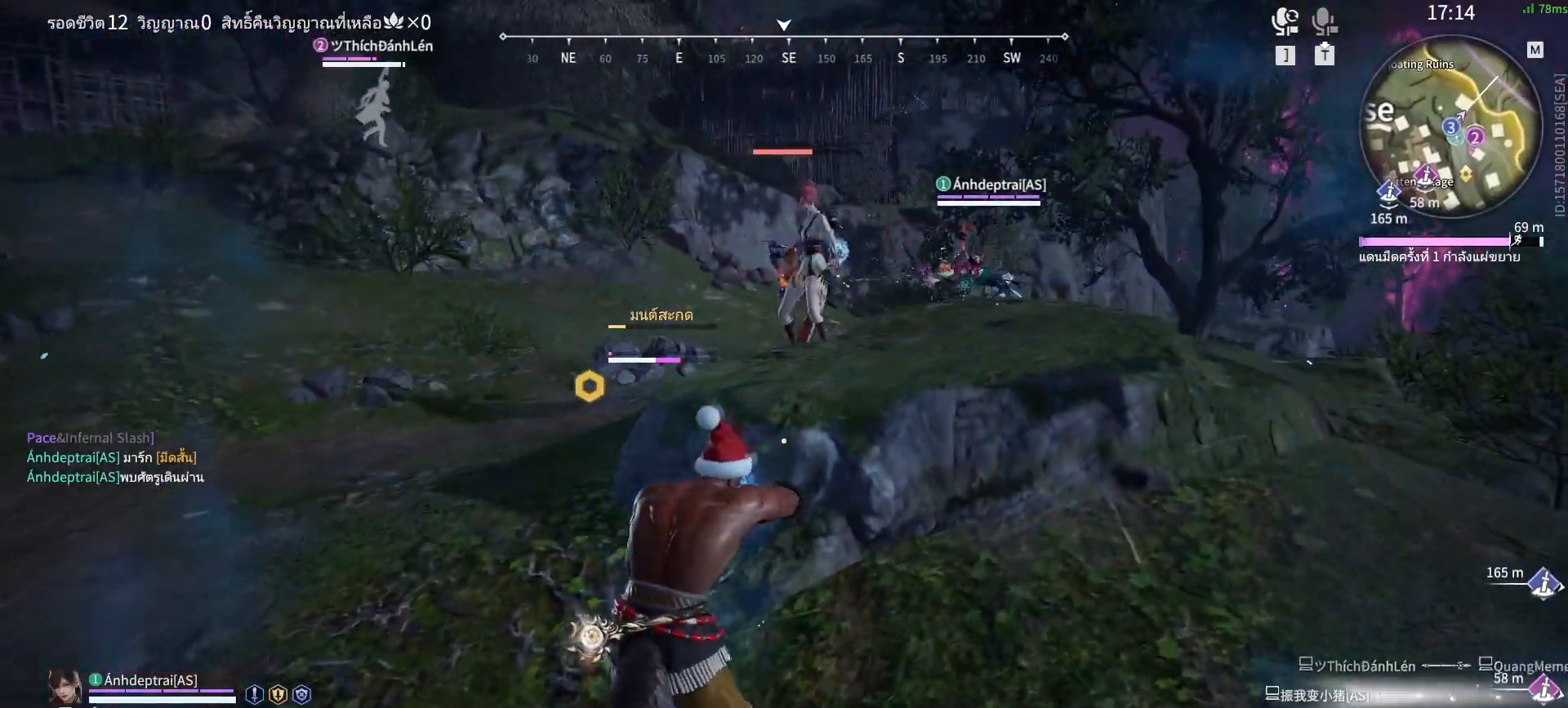
{"keys": [], "mouse": [], "events": []}
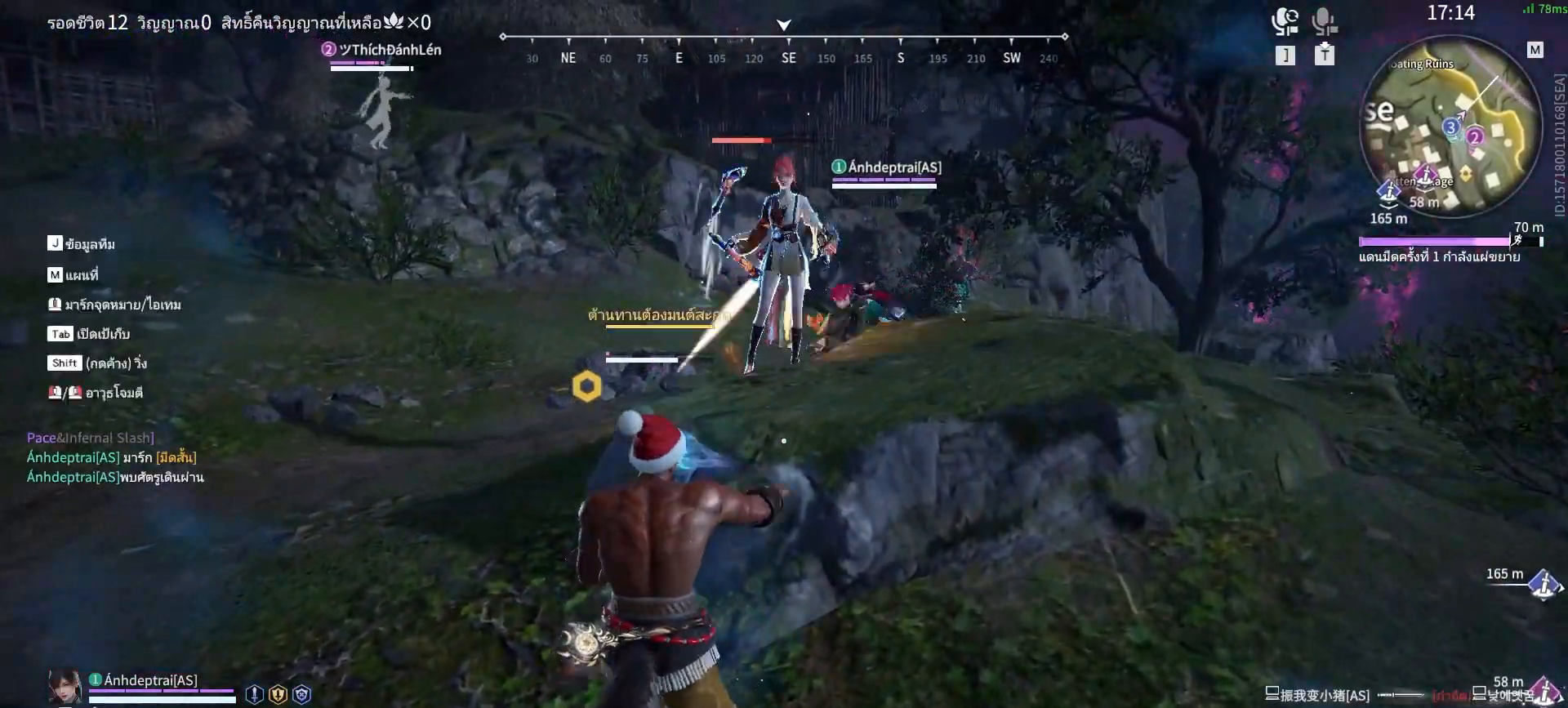
{"keys": [], "mouse": [], "events": [[333, "mouse_mb4", "down"], [433, "mouse_mb4", "up"]]}
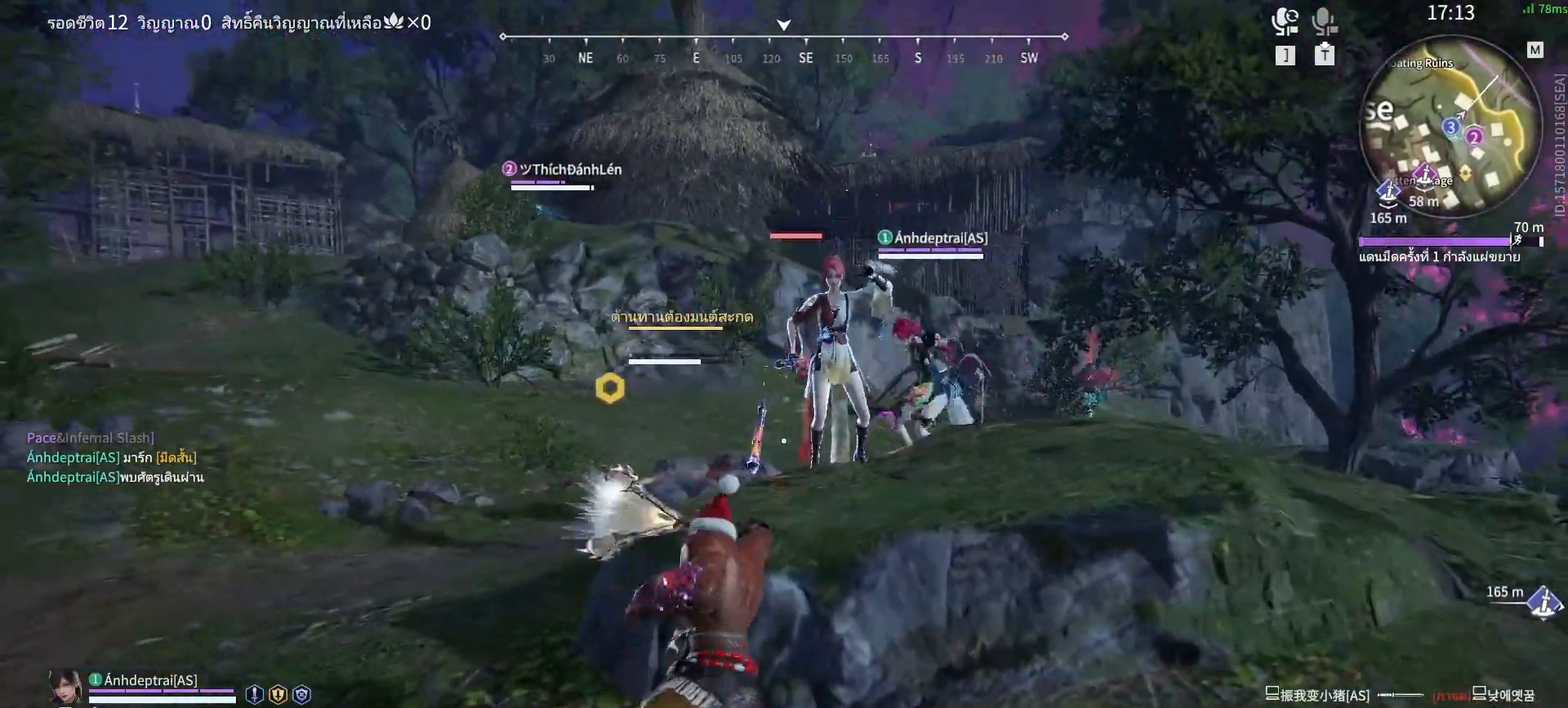
{"keys": [], "mouse": ["mb4"], "events": [[67, "mouse_mb4", "down"], [200, "mouse_mb4", "up"], [250, "mouse_mb4", "down"], [300, "mouse_mb4", "up"], [400, "mouse_mb4", "down"], [450, "mouse_mb4", "up"], [483, "mouse_mb4", "down"]]}
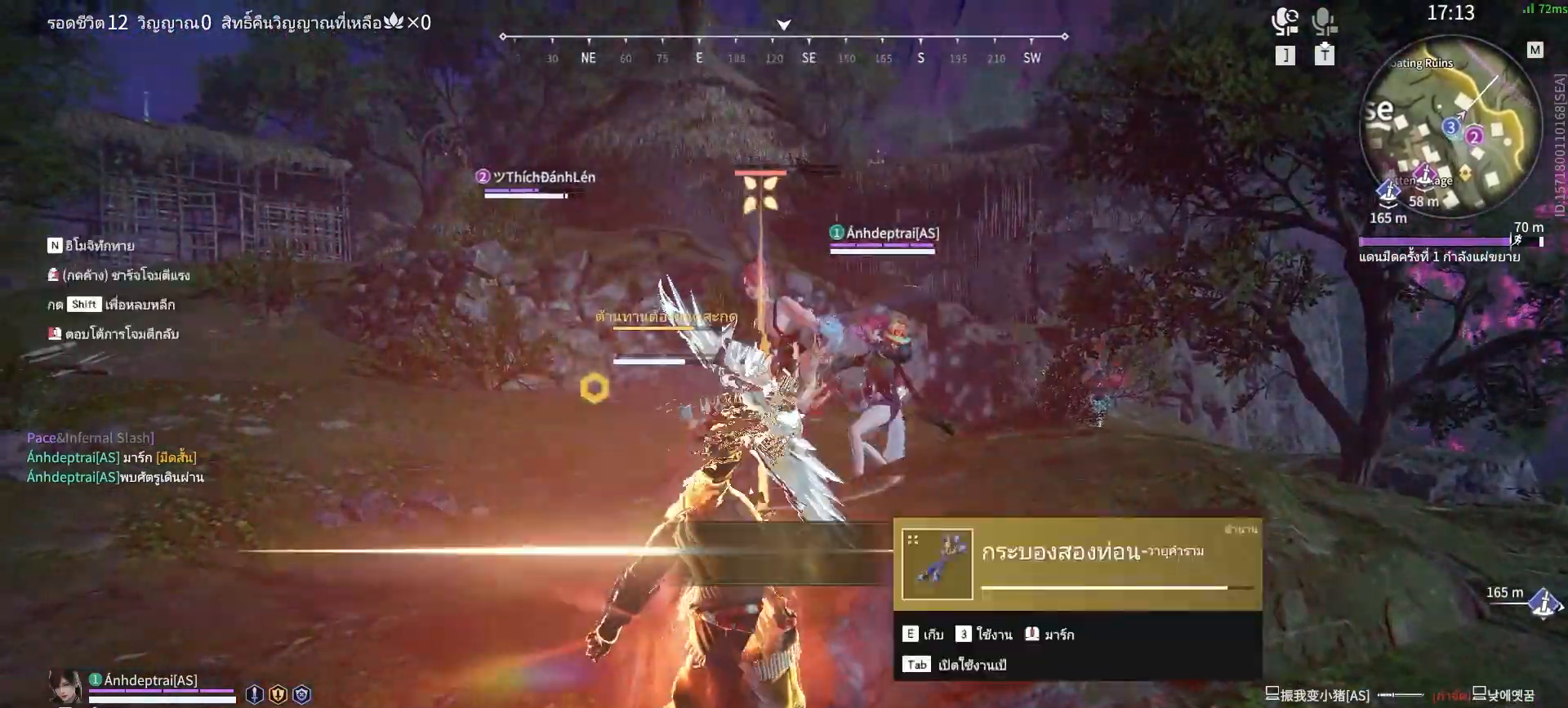
{"keys": [], "mouse": ["left"], "events": [[33, "mouse_mb4", "up"], [133, "mouse_mb4", "down"], [183, "mouse_mb4", "up"], [317, "mouse_left", "down"], [417, "mouse_left", "up"], [450, "mouse_left", "down"]]}
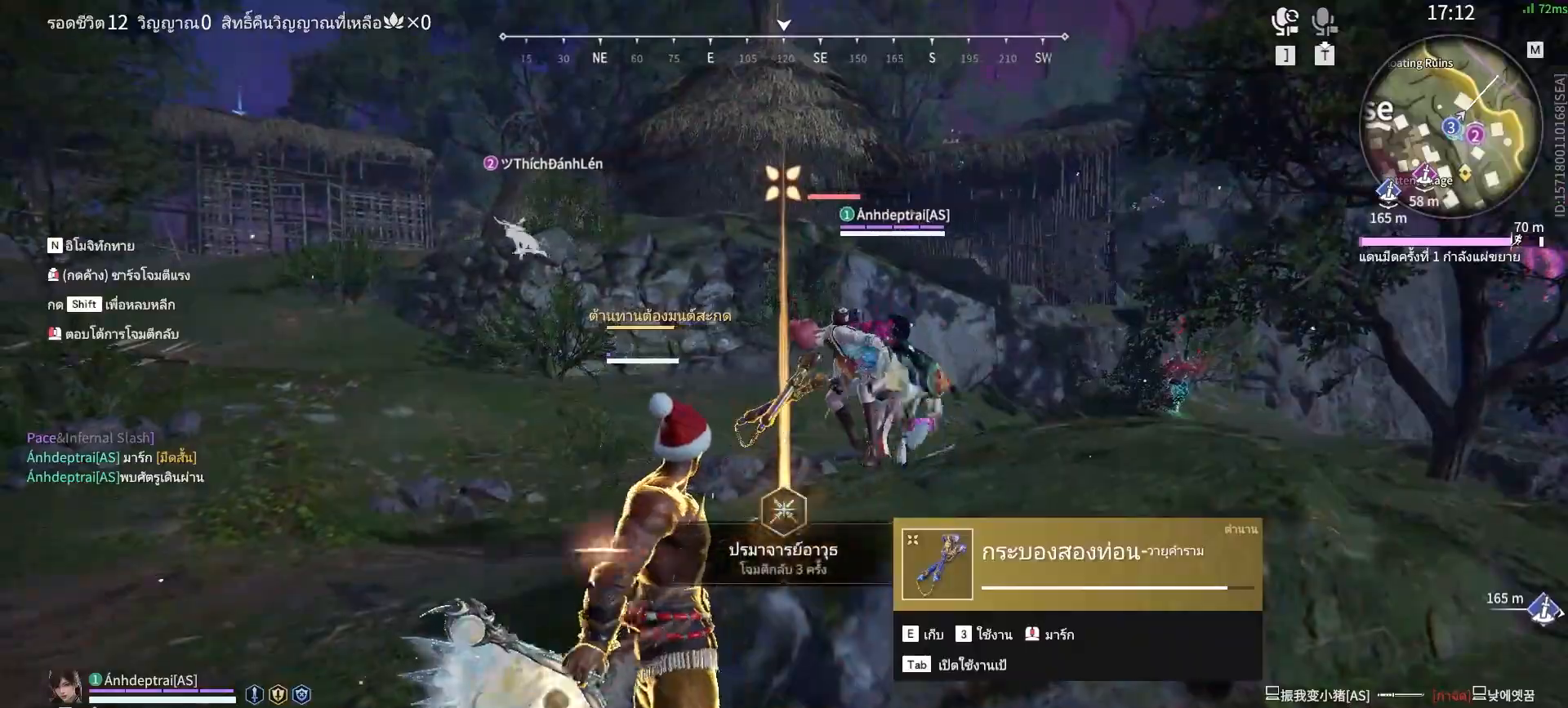
{"keys": [], "mouse": [], "events": [[50, "mouse_left", "up"], [100, "mouse_left", "down"], [233, "mouse_left", "up"]]}
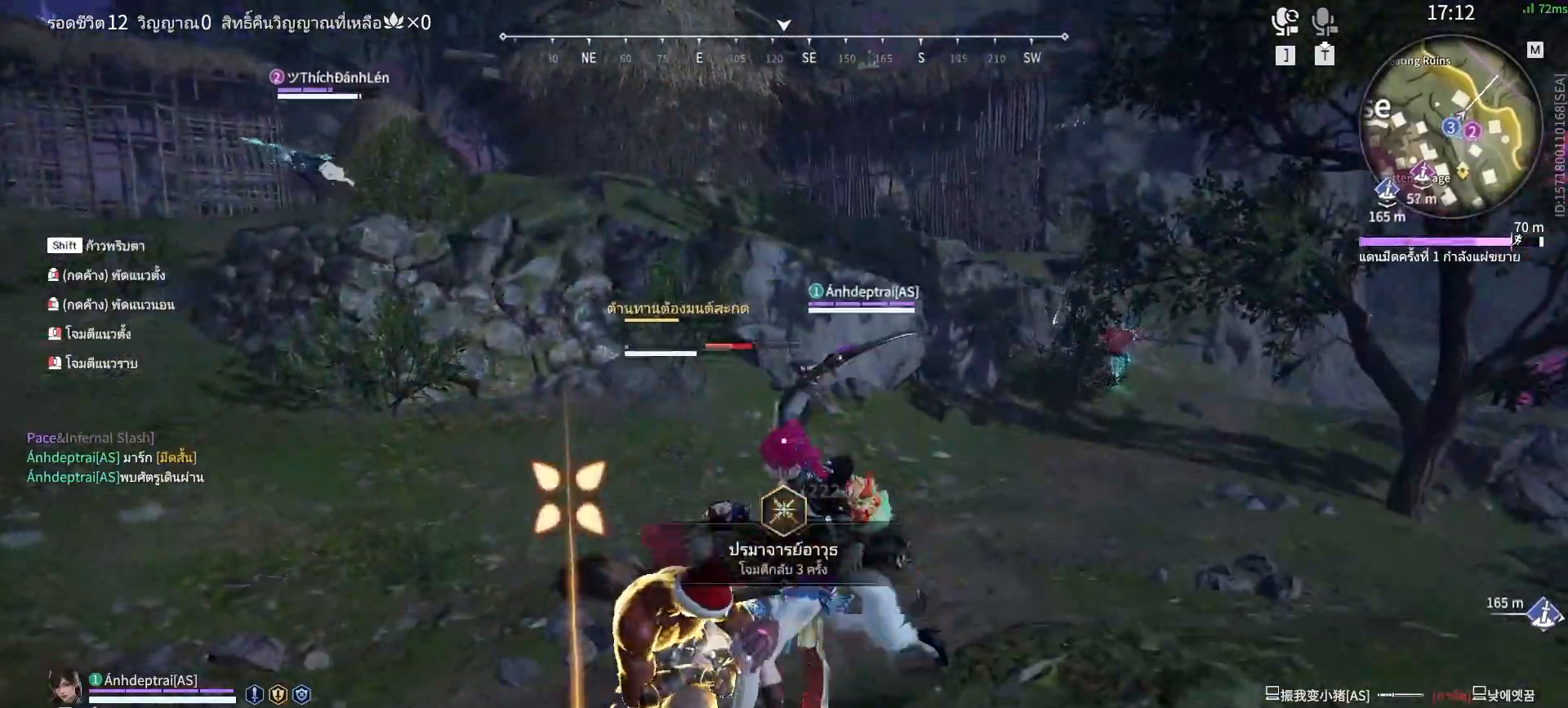
{"keys": [], "mouse": [], "events": []}
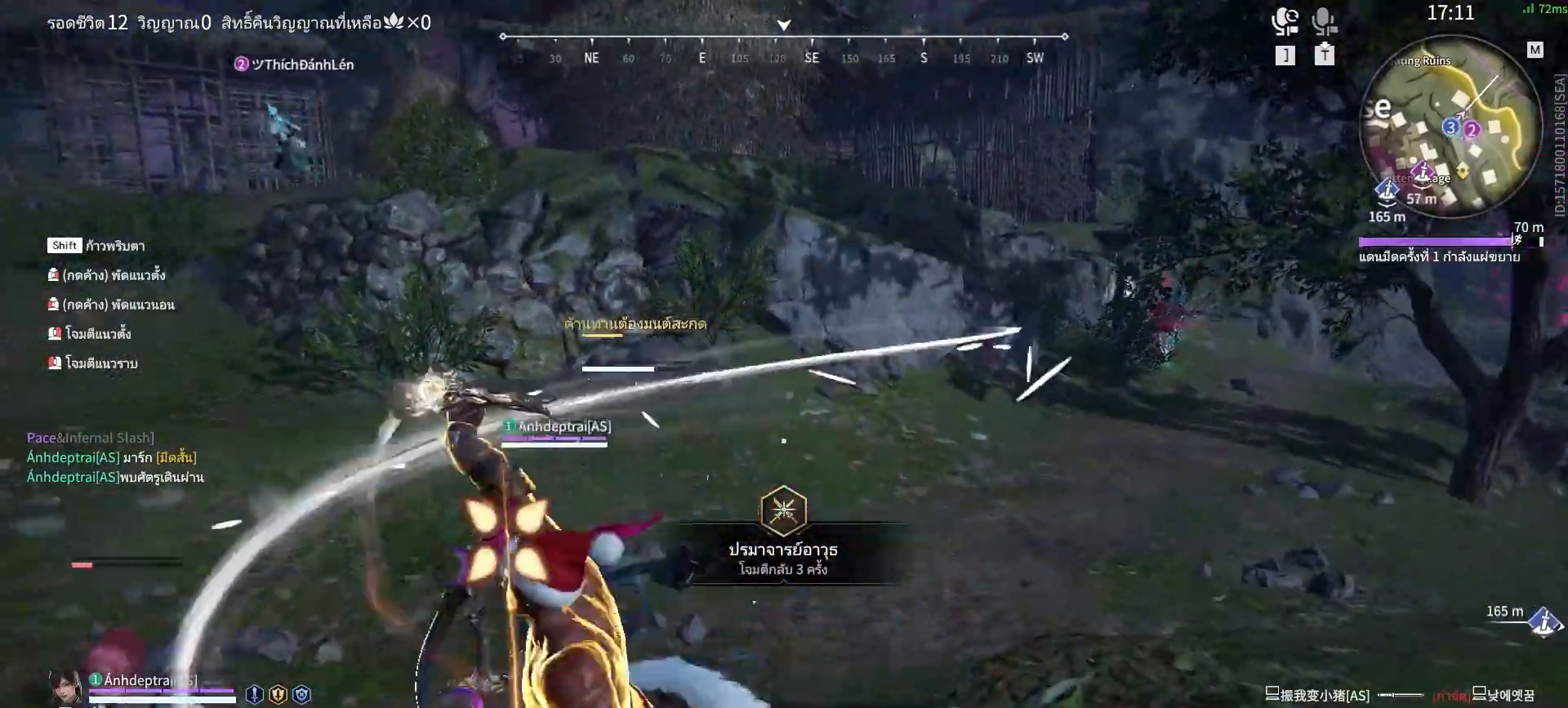
{"keys": ["shift", "w"], "mouse": [], "events": [[500, "shift", "down"], [500, "w", "down"]]}
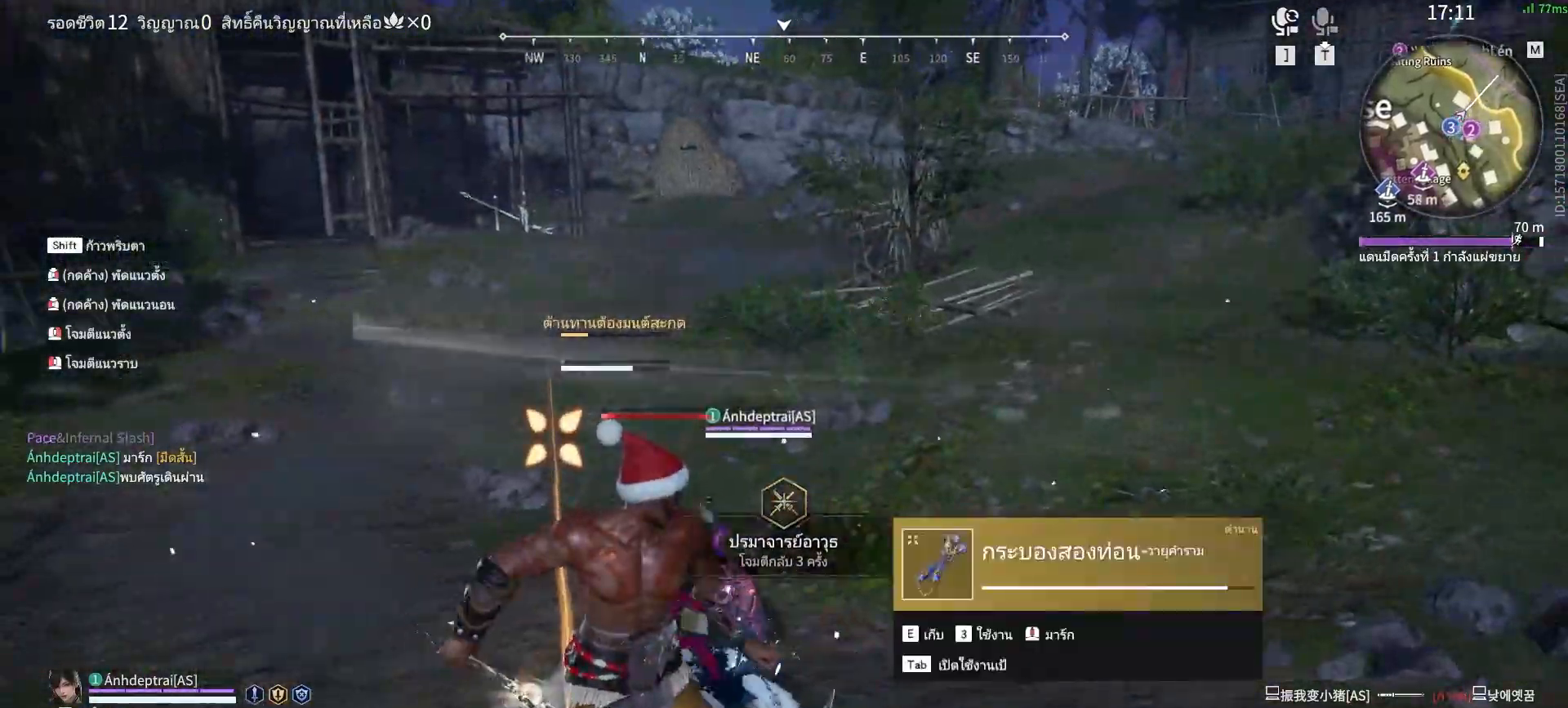
{"keys": [], "mouse": ["right"], "events": [[150, "mouse_right", "down"], [183, "shift", "up"], [233, "mouse_right", "up"], [233, "w", "up"], [283, "mouse_right", "down"], [383, "mouse_right", "up"], [433, "mouse_right", "down"]]}
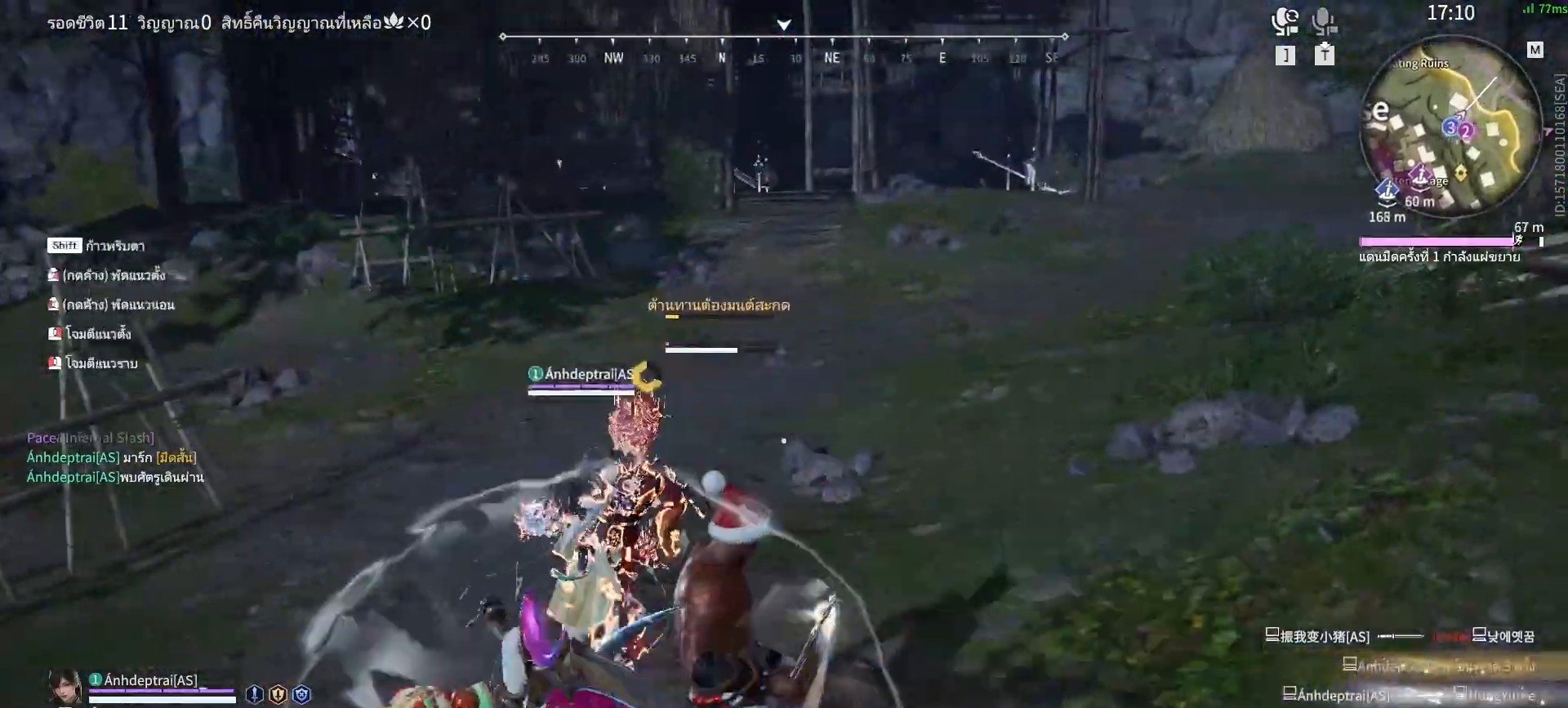
{"keys": [], "mouse": [], "events": [[17, "mouse_right", "up"], [67, "mouse_right", "down"], [117, "mouse_right", "up"]]}
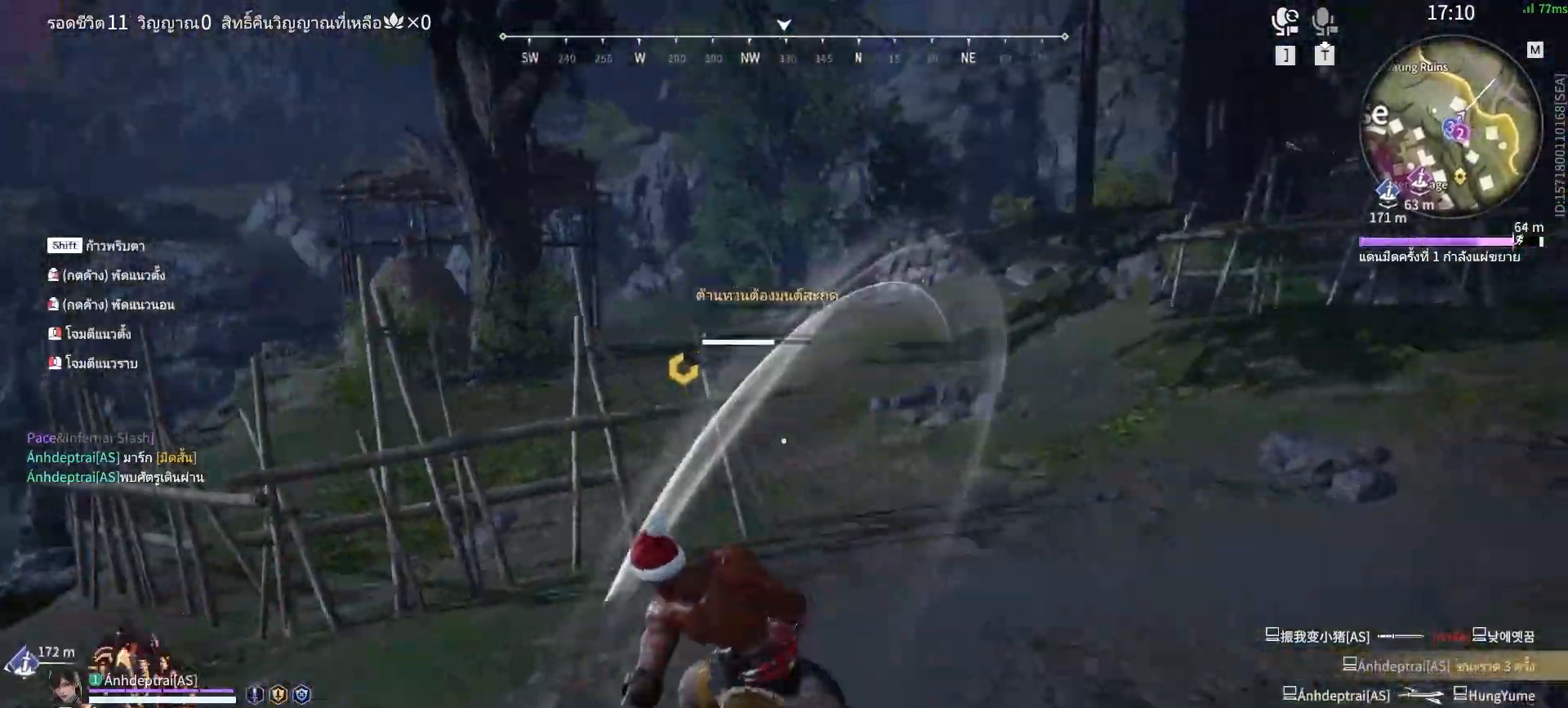
{"keys": ["shift", "w"], "mouse": [], "events": [[367, "shift", "down"], [367, "w", "down"]]}
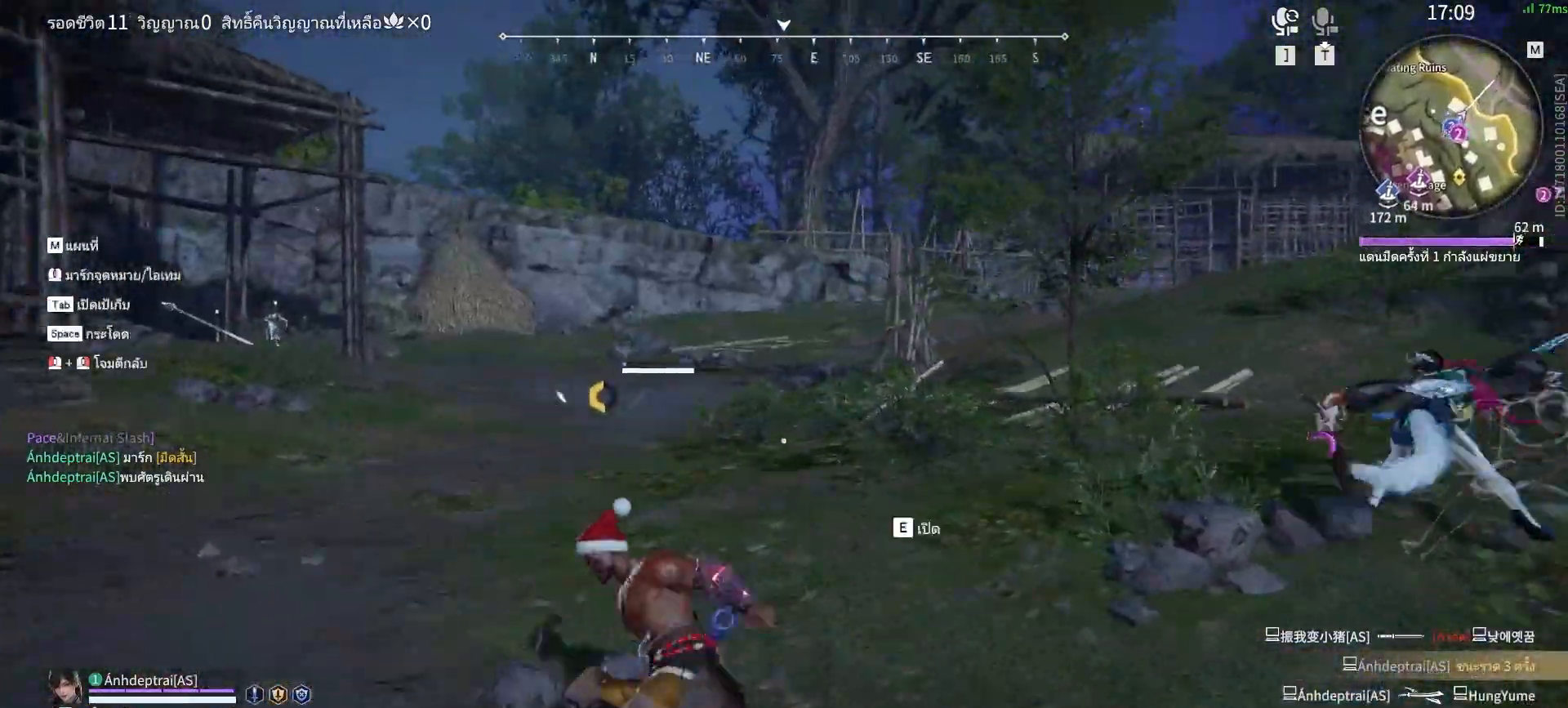
{"keys": ["w"], "mouse": [], "events": [[233, "shift", "up"]]}
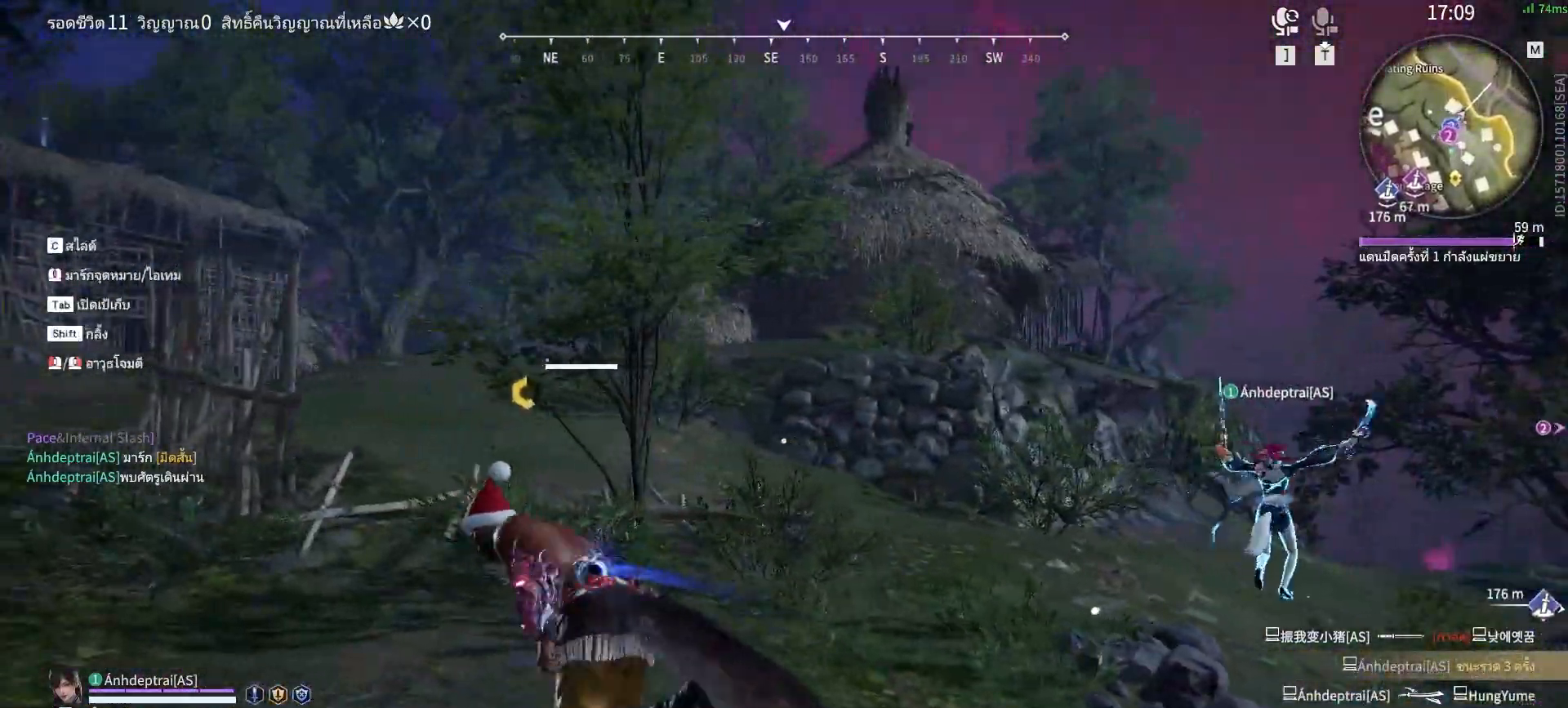
{"keys": ["w"], "mouse": [], "events": []}
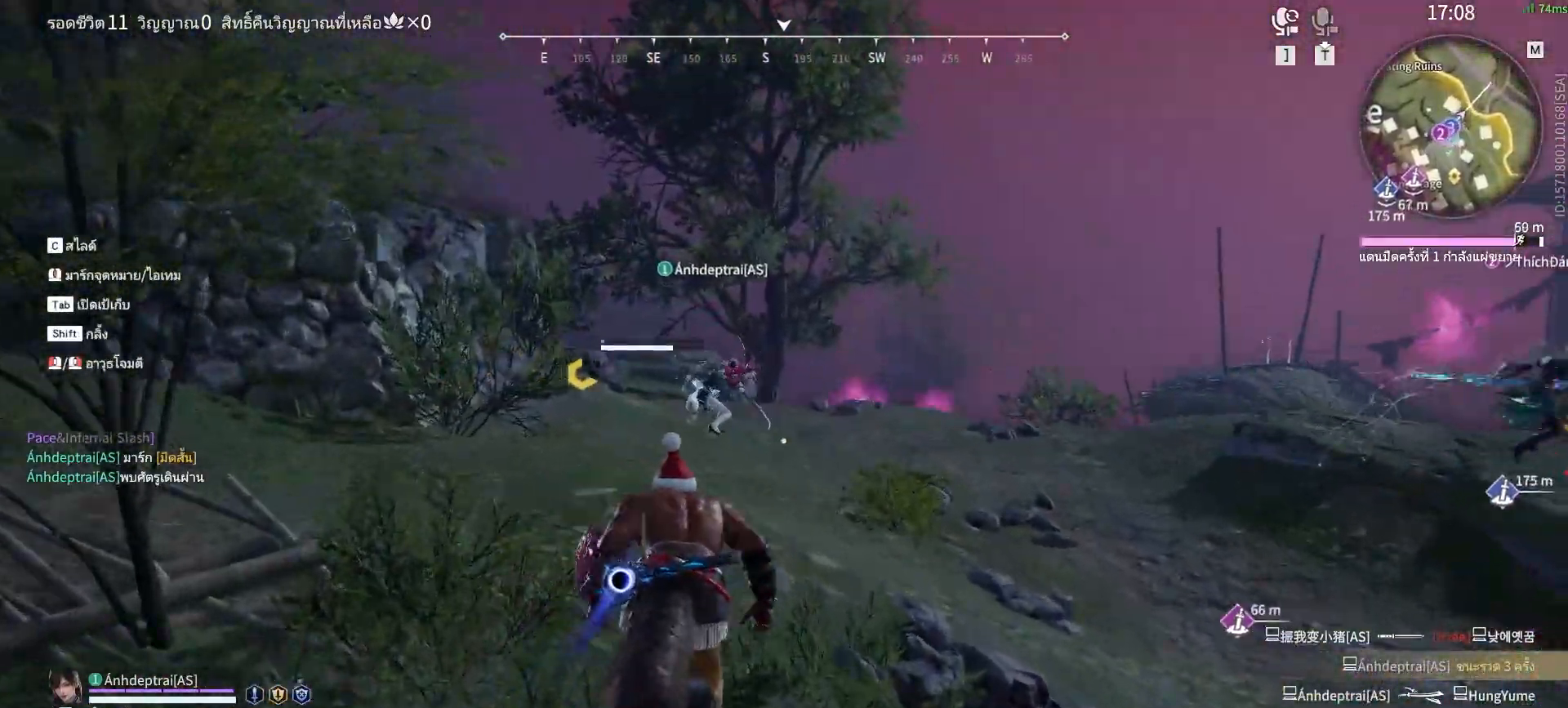
{"keys": ["w"], "mouse": [], "events": []}
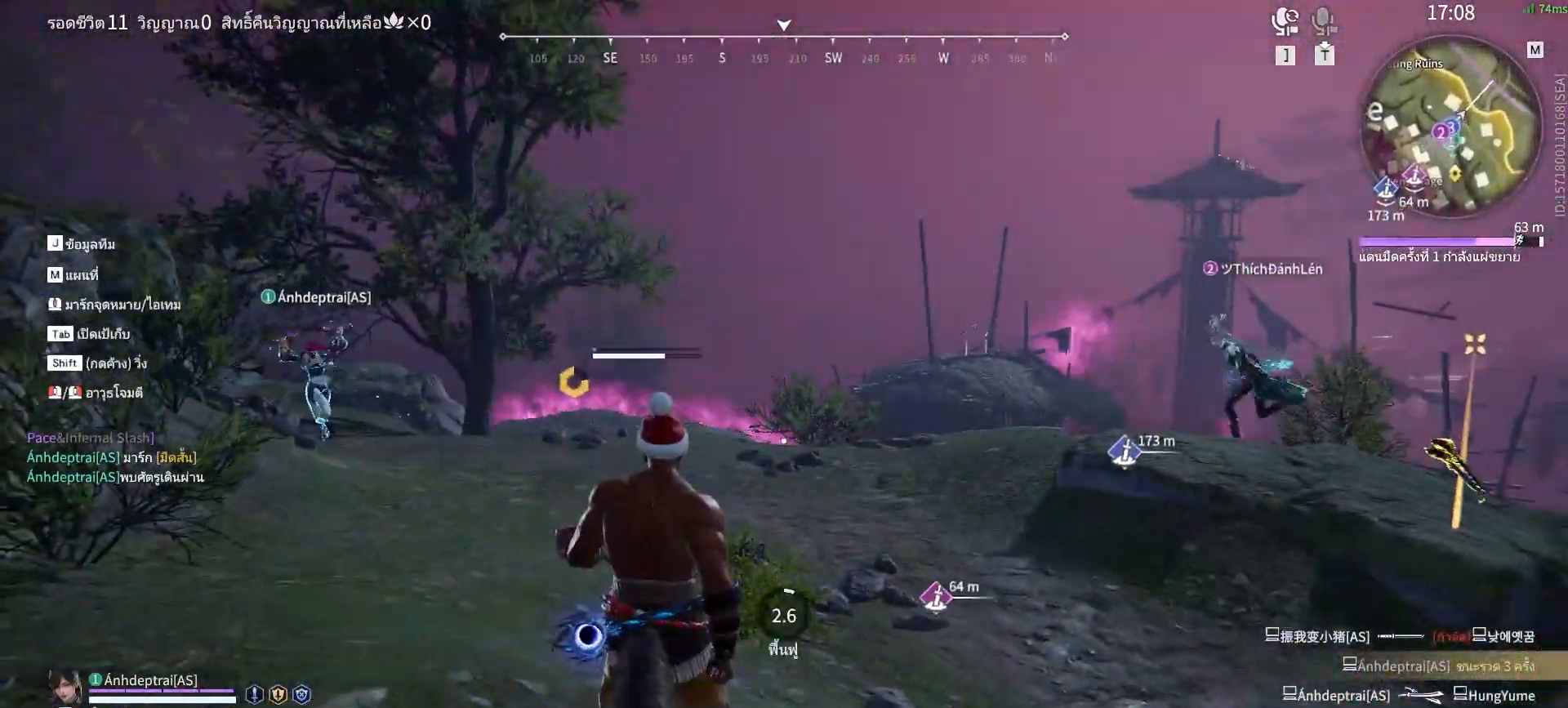
{"keys": ["w"], "mouse": [], "events": [[50, "c", "down"], [150, "c", "up"], [233, "c", "down"], [333, "c", "up"], [383, "c", "down"], [467, "c", "up"]]}
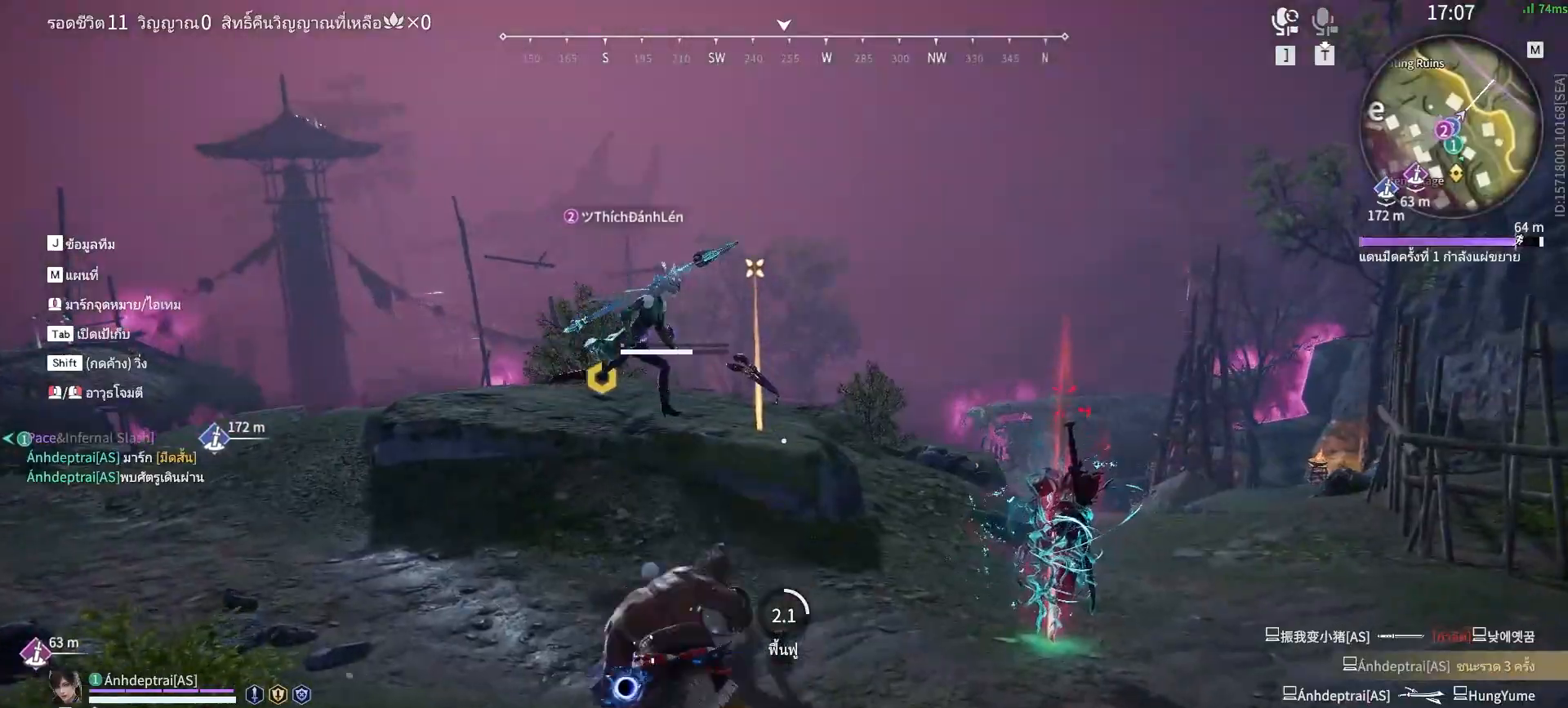
{"keys": ["w"], "mouse": [], "events": [[67, "c", "down"], [167, "c", "up"], [200, "c", "down"], [300, "c", "up"], [400, "c", "down"], [483, "c", "up"]]}
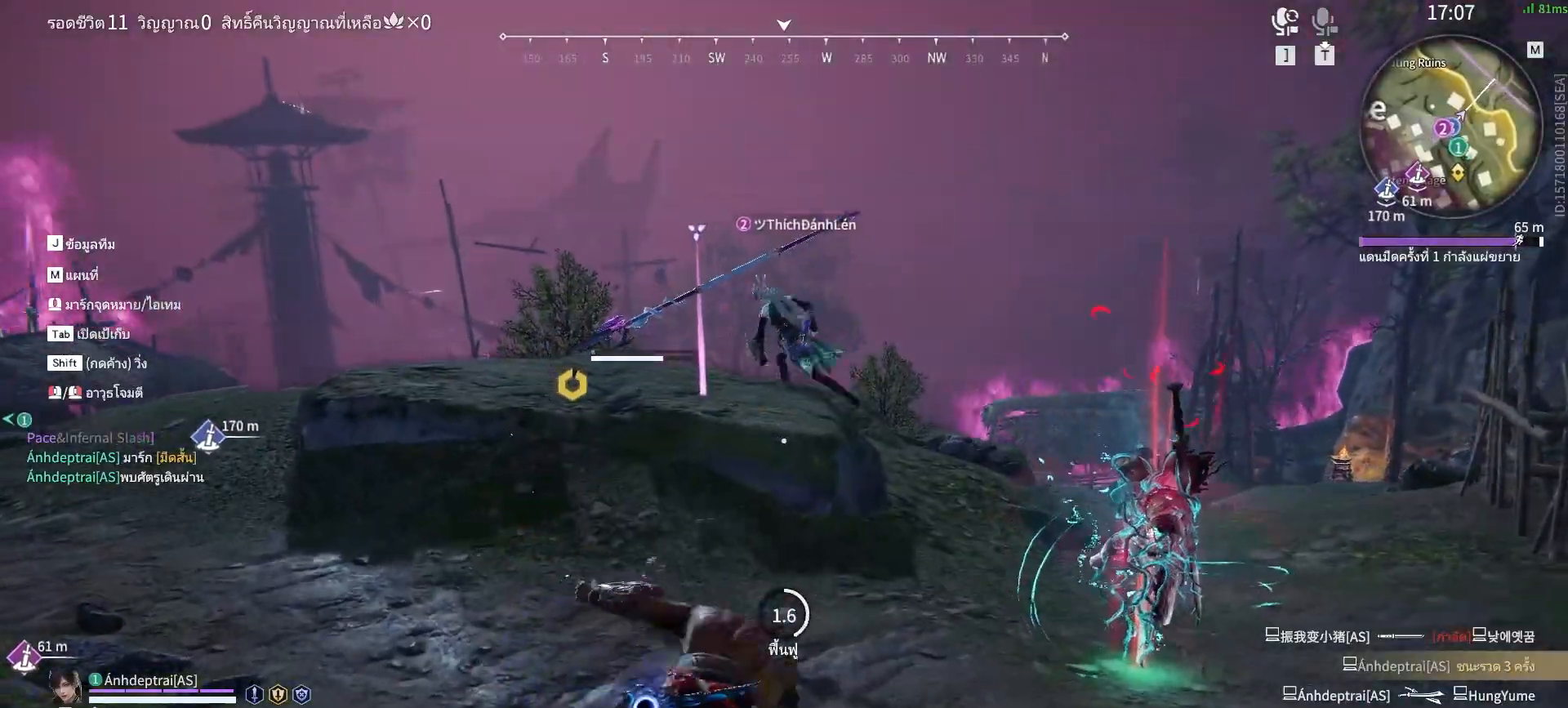
{"keys": [], "mouse": [], "events": [[133, "d", "down"], [267, "w", "up"], [317, "d", "up"], [417, "tab", "down"], [450, "tab", "up"]]}
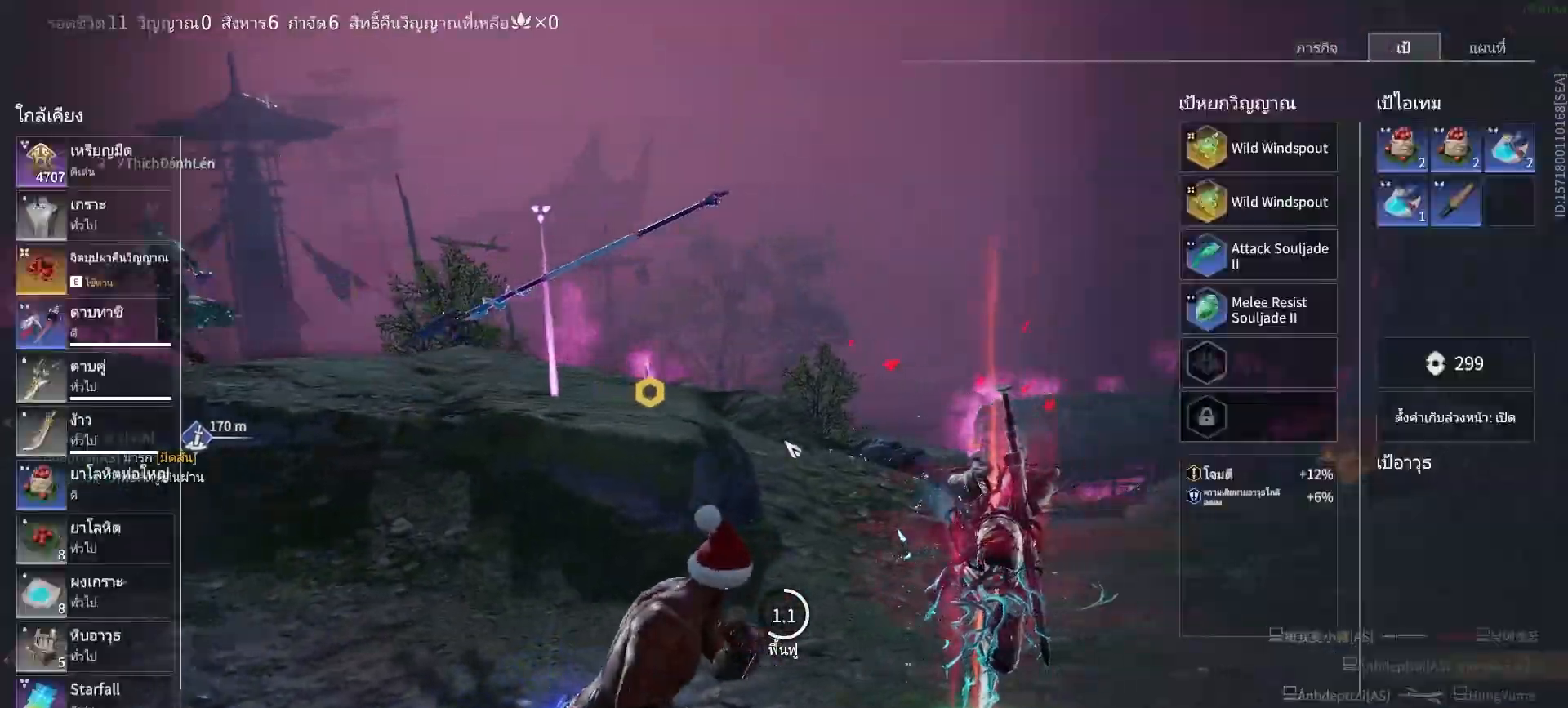
{"keys": [], "mouse": [], "events": [[50, "e", "down"], [150, "e", "up"]]}
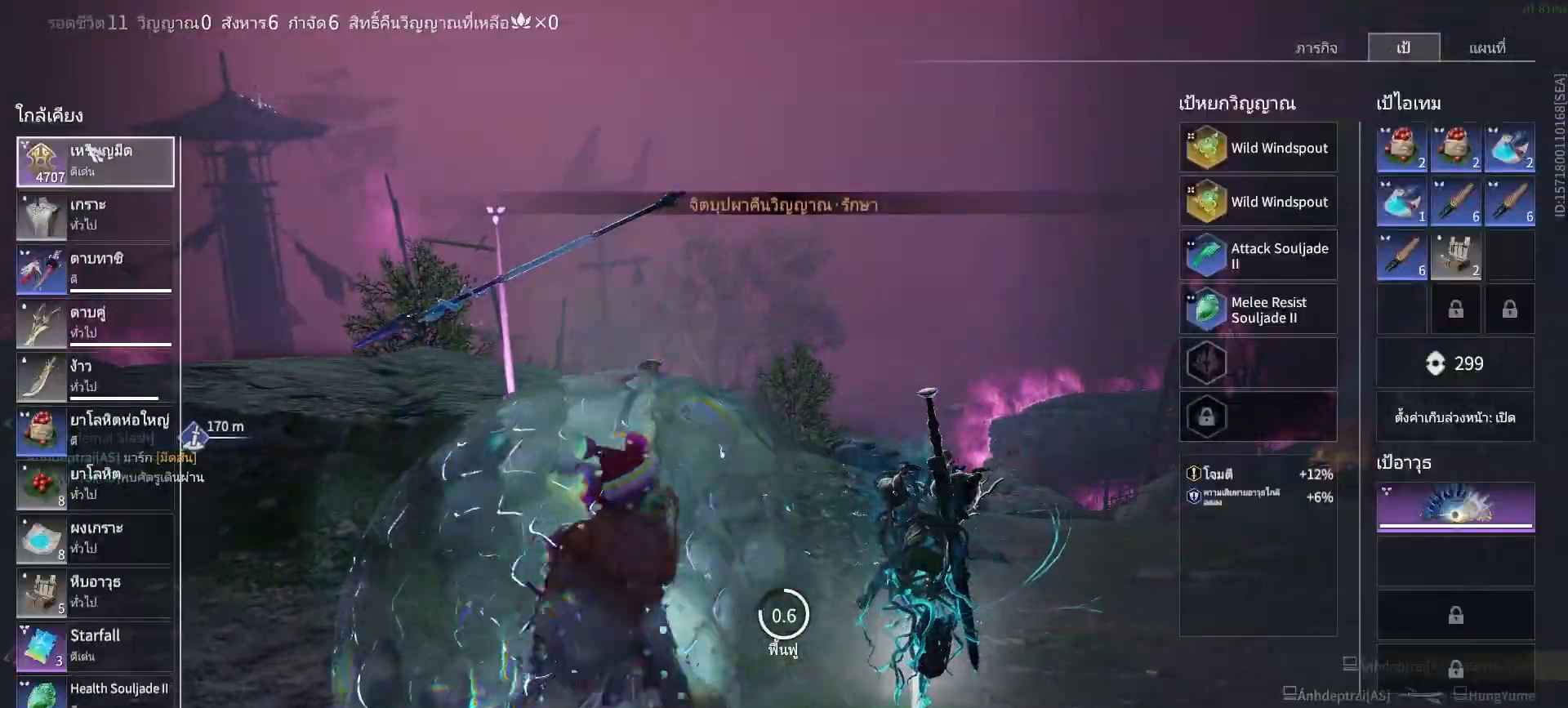
{"keys": ["tab"], "mouse": [], "events": [[67, "mouse_left", "down"], [167, "mouse_left", "up"], [483, "tab", "down"]]}
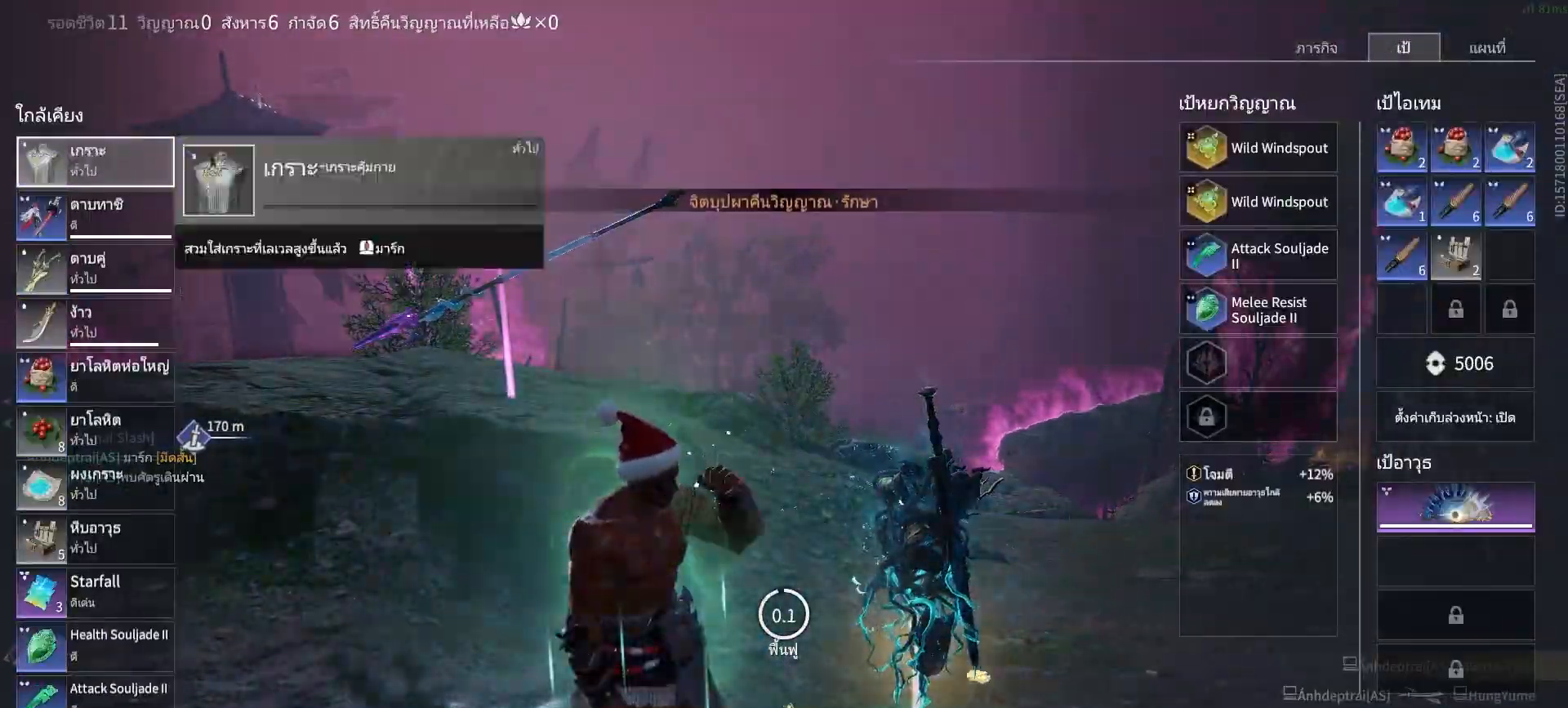
{"keys": ["shift", "w"], "mouse": [], "events": [[67, "tab", "up"], [267, "shift", "down"], [267, "w", "down"]]}
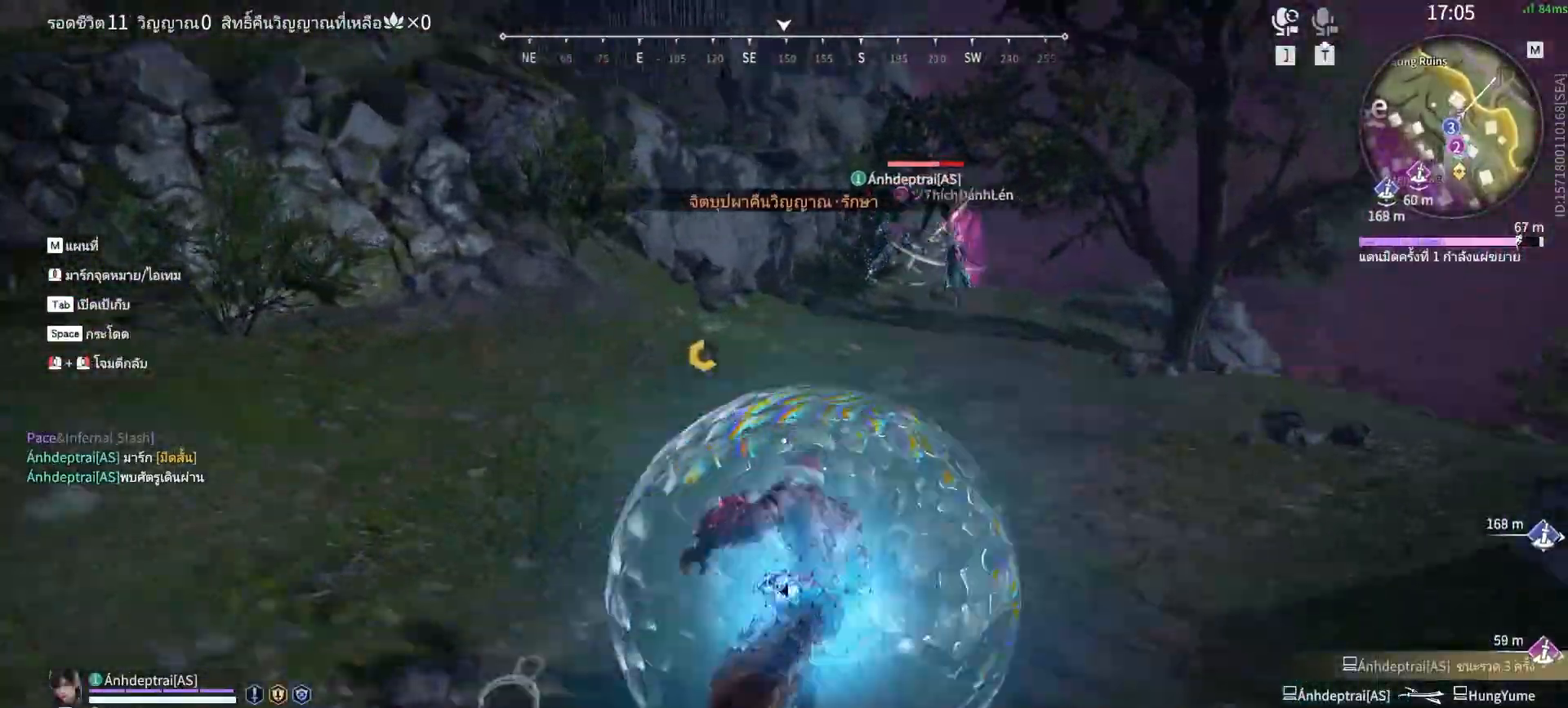
{"keys": ["w"], "mouse": ["right"], "events": [[183, "mouse_right", "down"], [183, "shift", "up"]]}
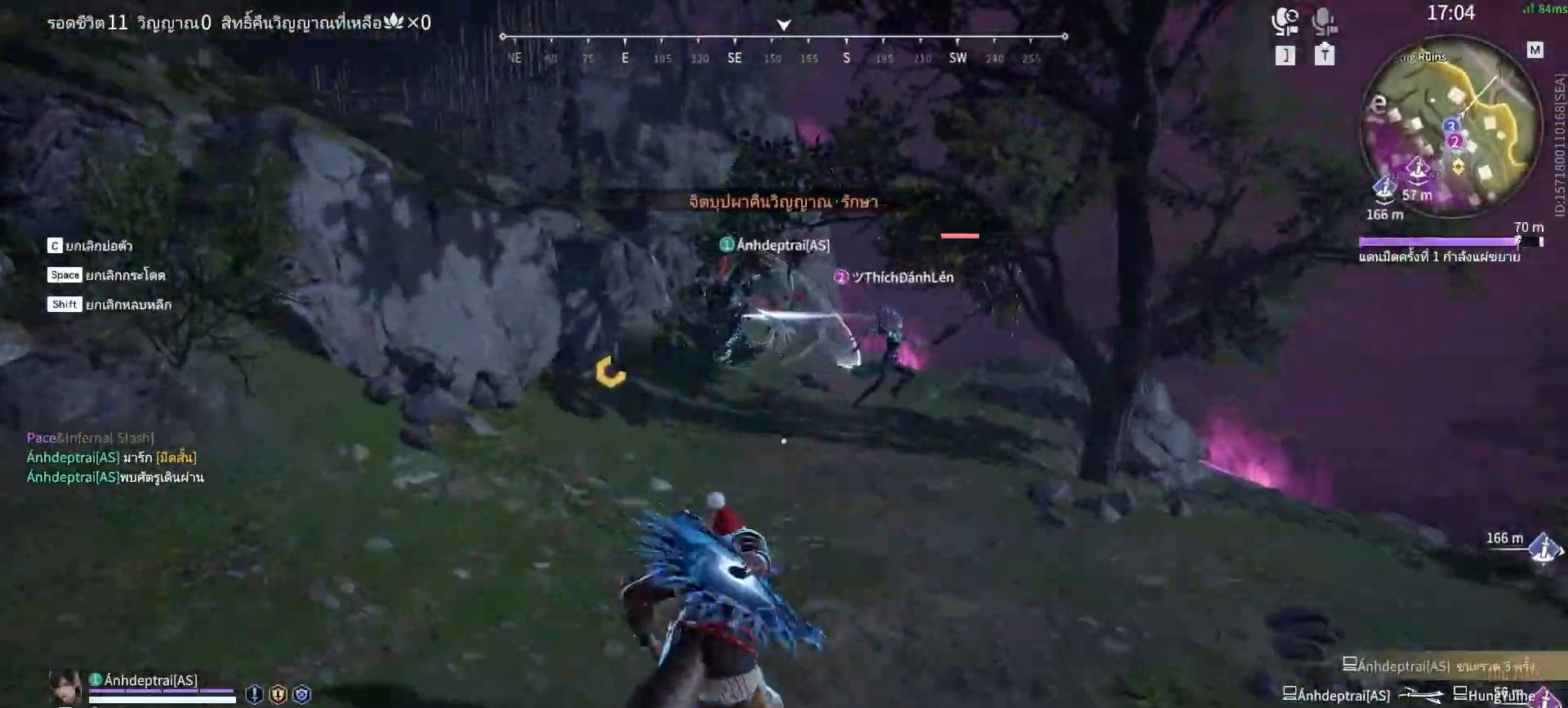
{"keys": ["shift", "w"], "mouse": [], "events": [[117, "shift", "down"], [300, "mouse_right", "up"]]}
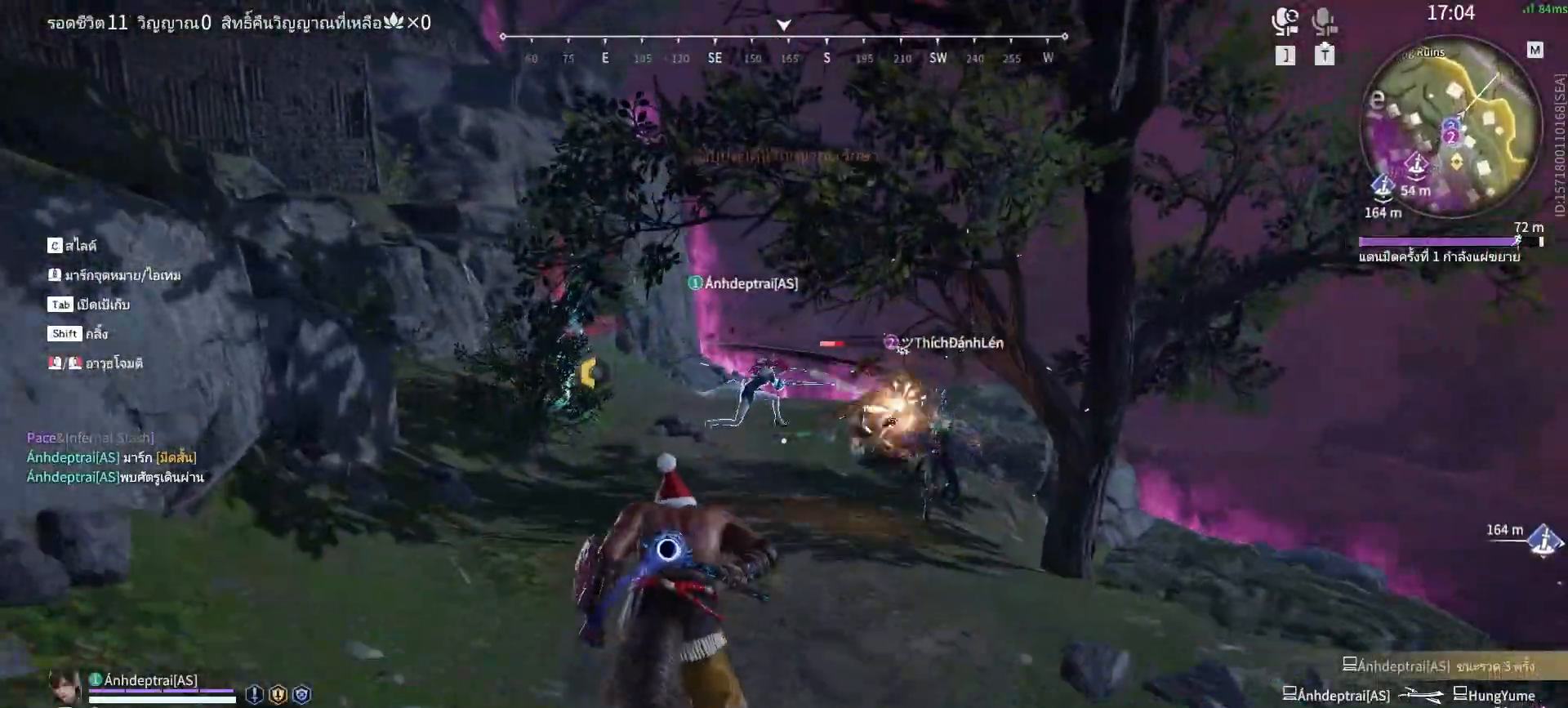
{"keys": [], "mouse": ["right"], "events": [[83, "shift", "up"], [133, "mouse_right", "down"], [267, "w", "up"]]}
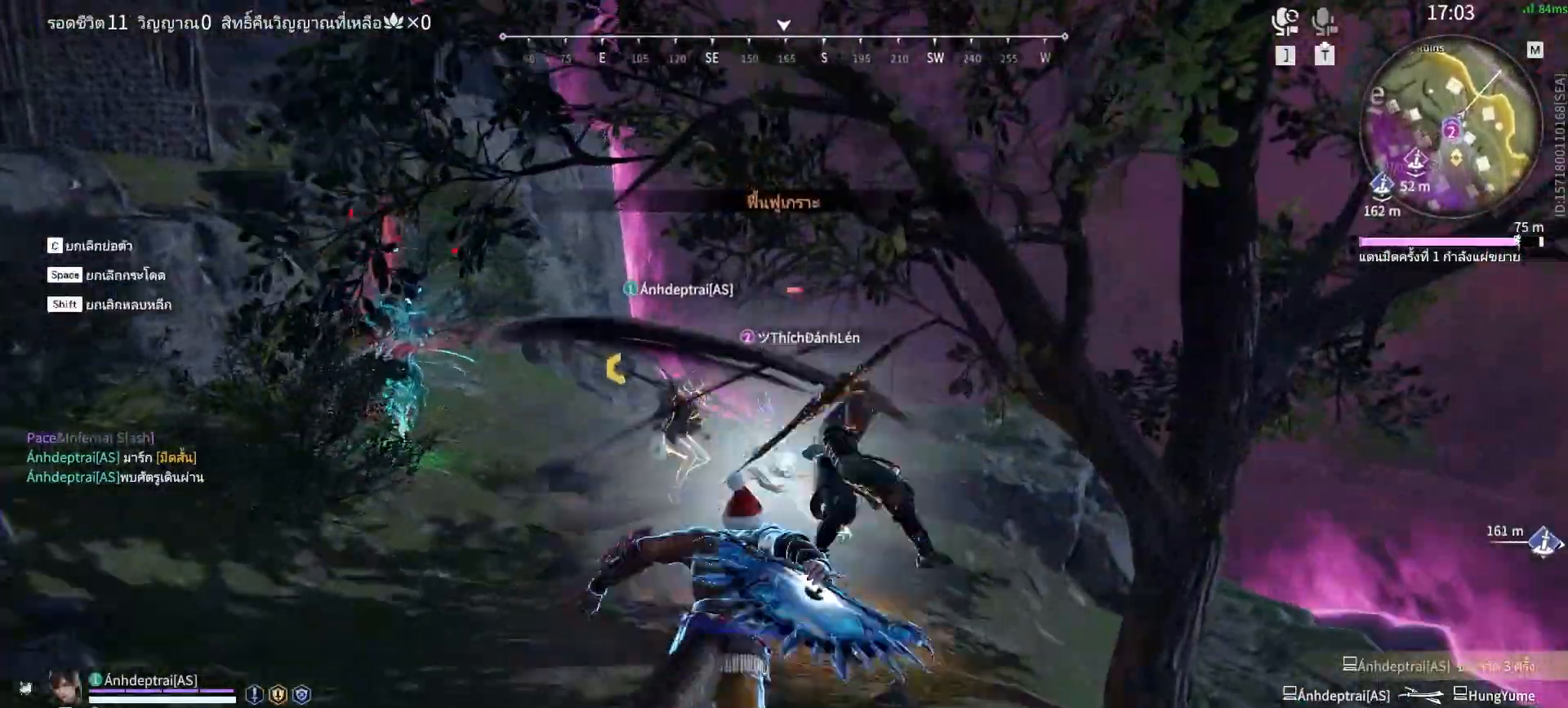
{"keys": [], "mouse": [], "events": [[233, "mouse_right", "up"]]}
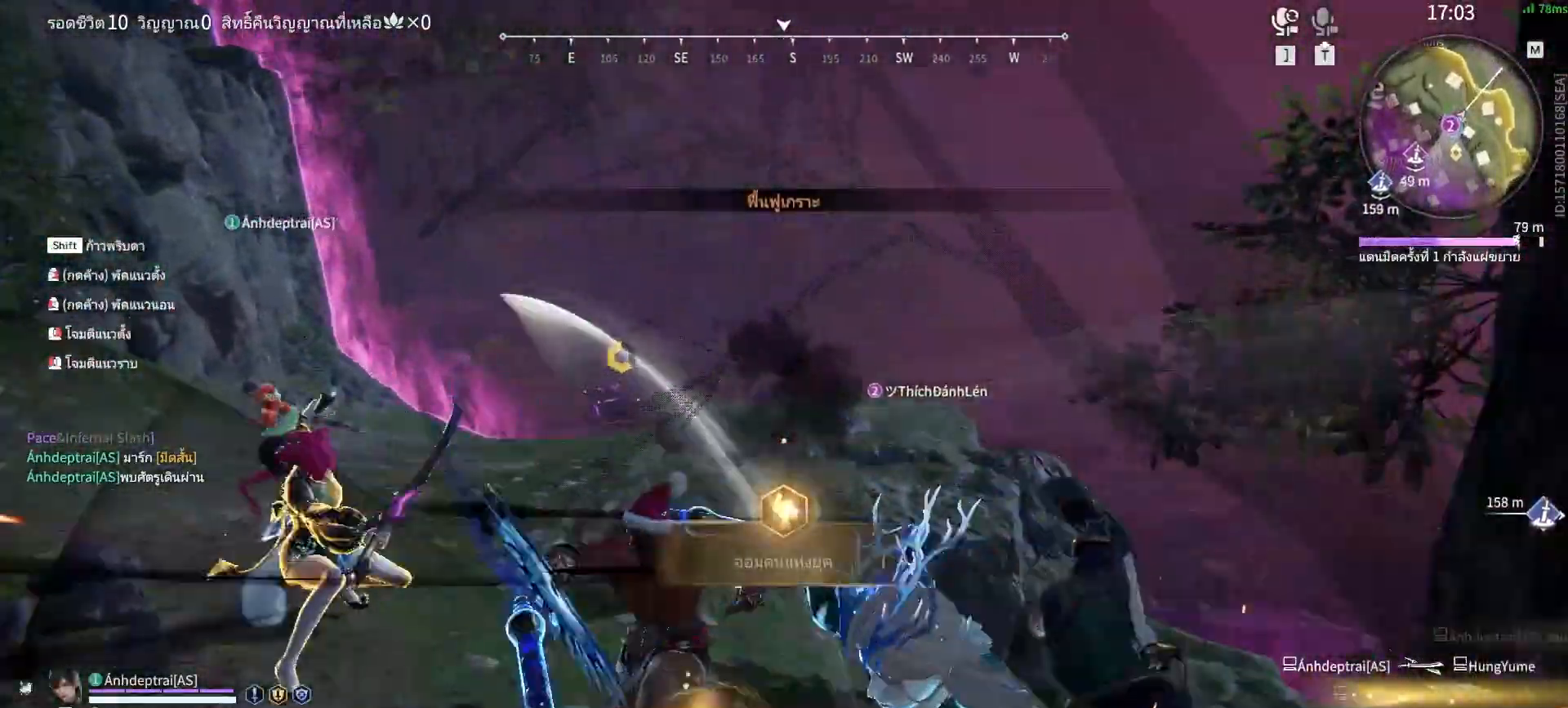
{"keys": [], "mouse": [], "events": [[17, "mouse_right", "down"], [67, "mouse_right", "up"]]}